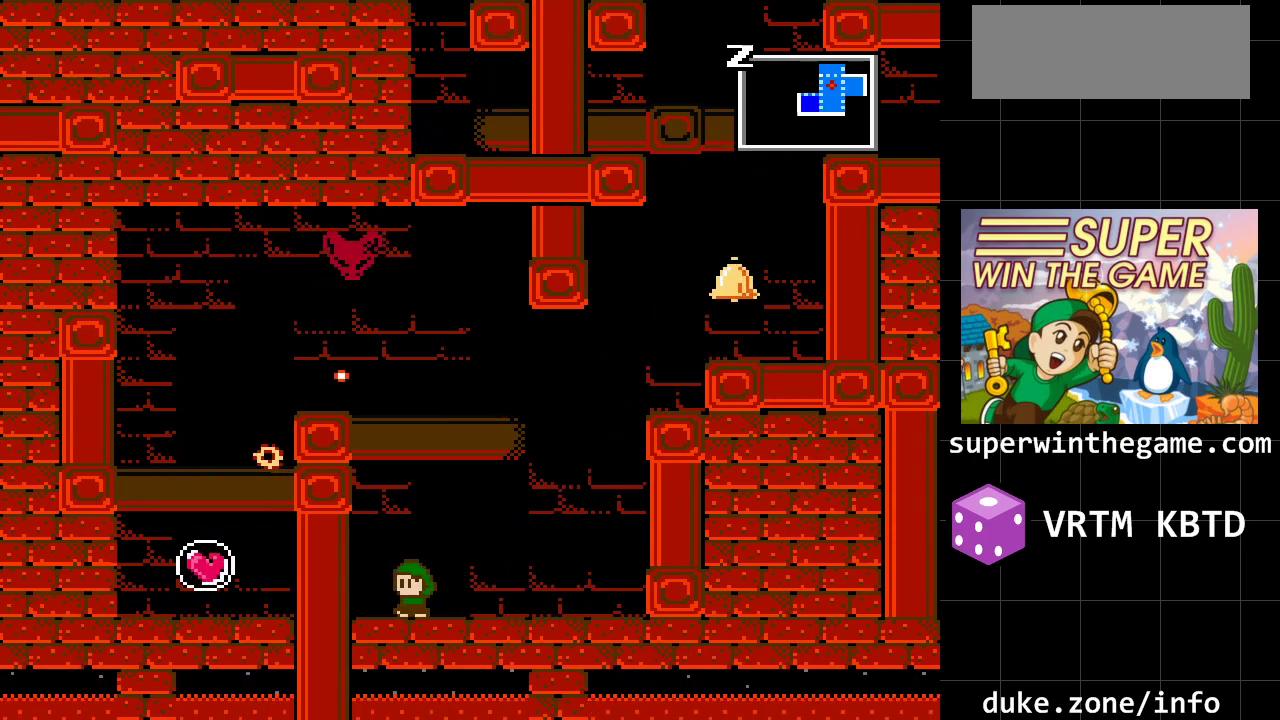
Gameplay with a controller (Xbox layout); each line is a JSON object with the inputs held at the frame after it. "events" lists button and stick changes between this image and that frame as [ms after this image, input, new state], when the widget could be followed in between. Not read: L1 L2 L3 R1 R2 R3.
{"buttons": [], "events": [[333, "DPAD_LEFT", "up"]]}
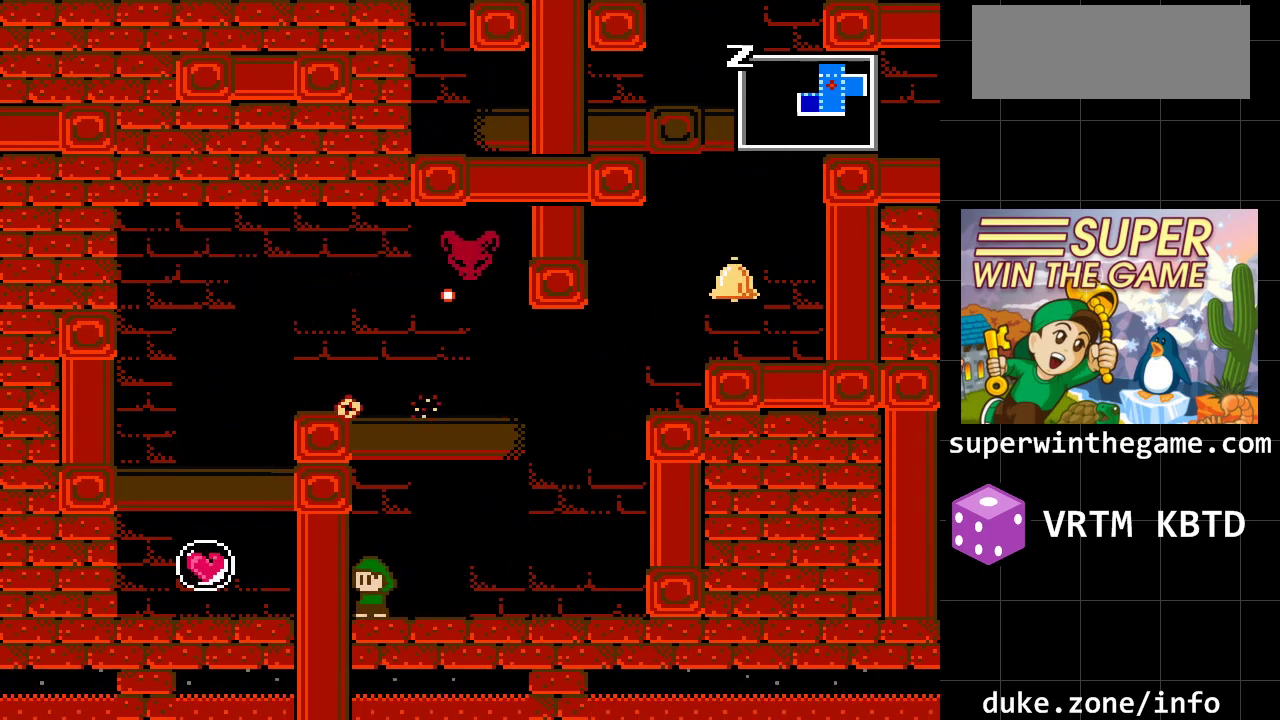
{"buttons": [], "events": []}
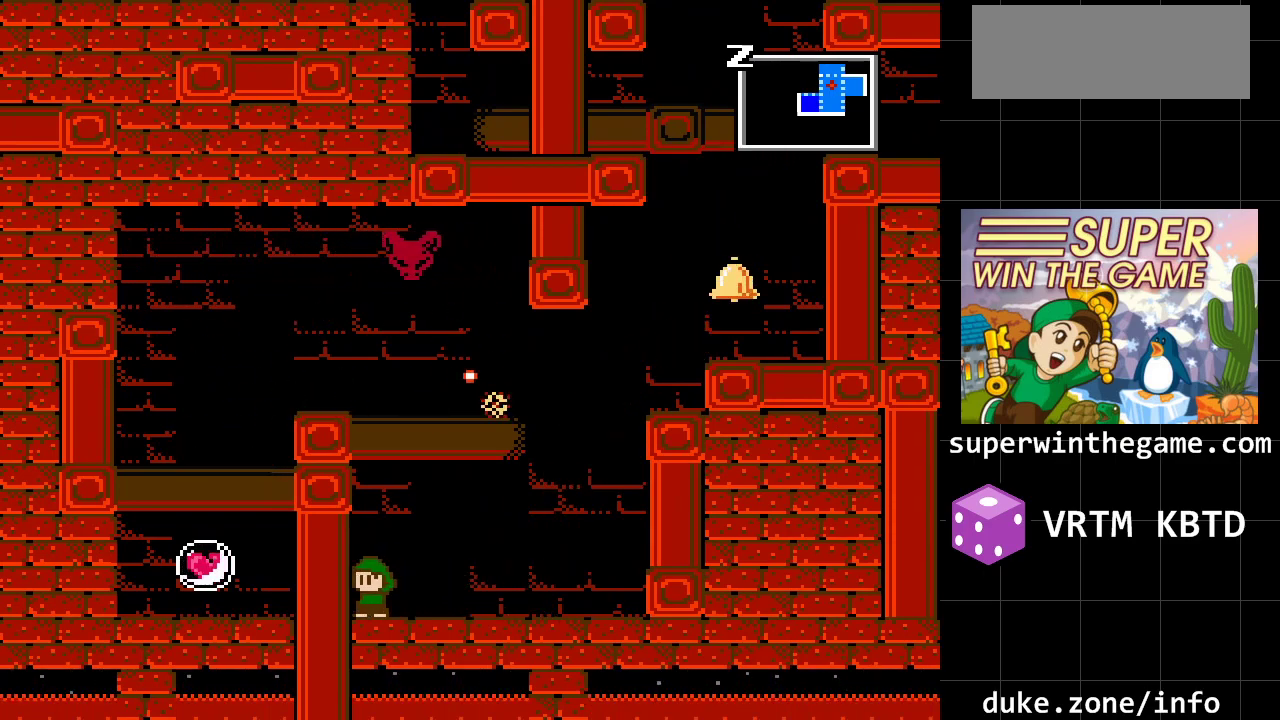
{"buttons": ["DPAD_LEFT"], "events": [[483, "DPAD_LEFT", "down"]]}
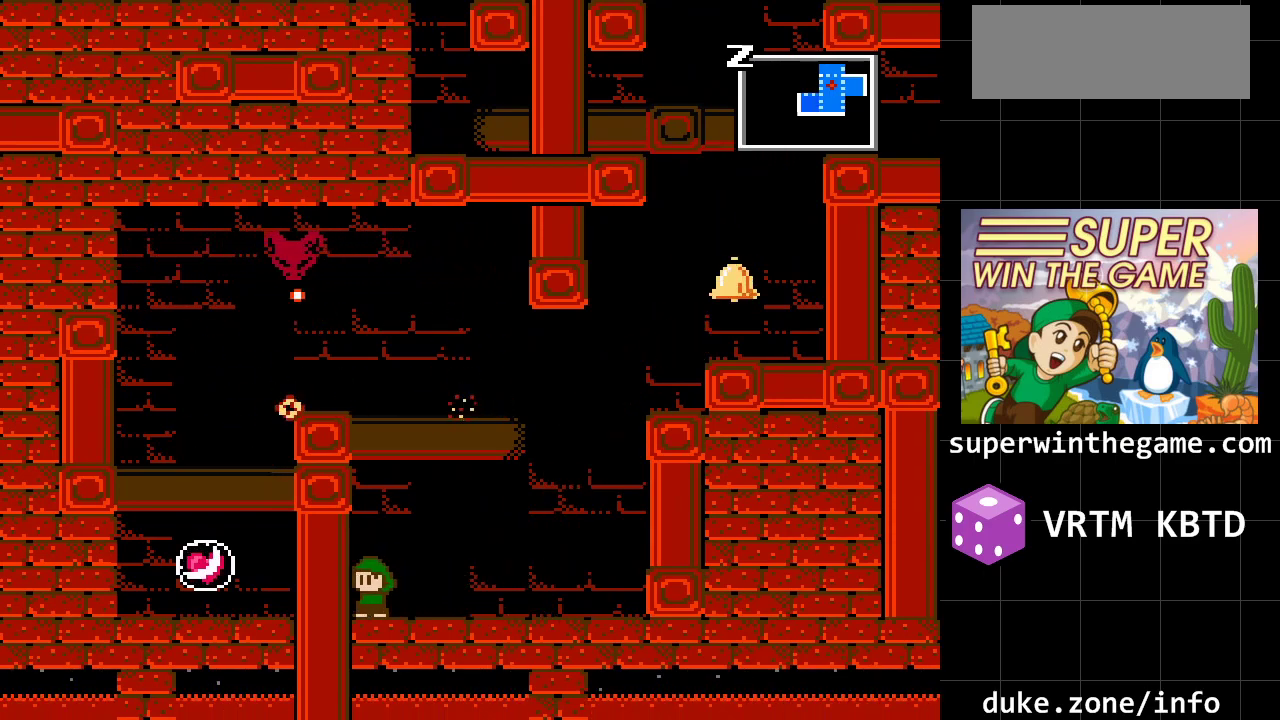
{"buttons": ["DPAD_LEFT"], "events": [[217, "A", "down"], [350, "A", "up"]]}
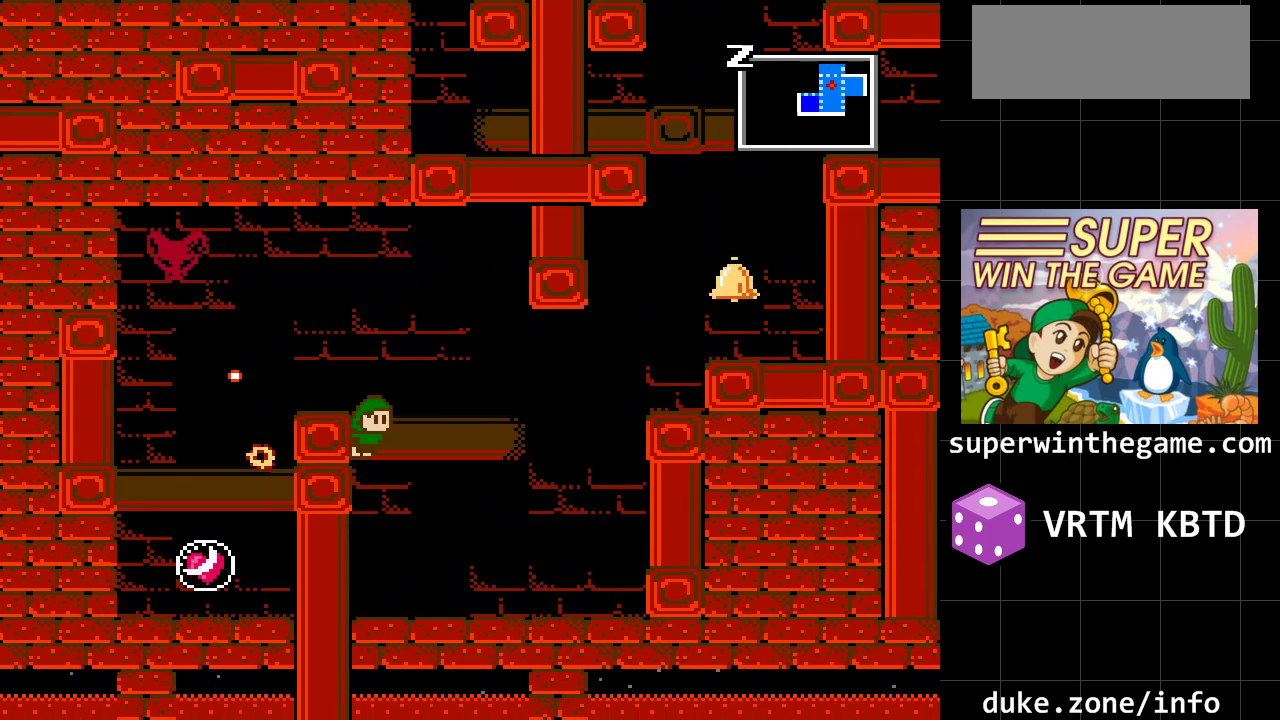
{"buttons": ["DPAD_LEFT"], "events": []}
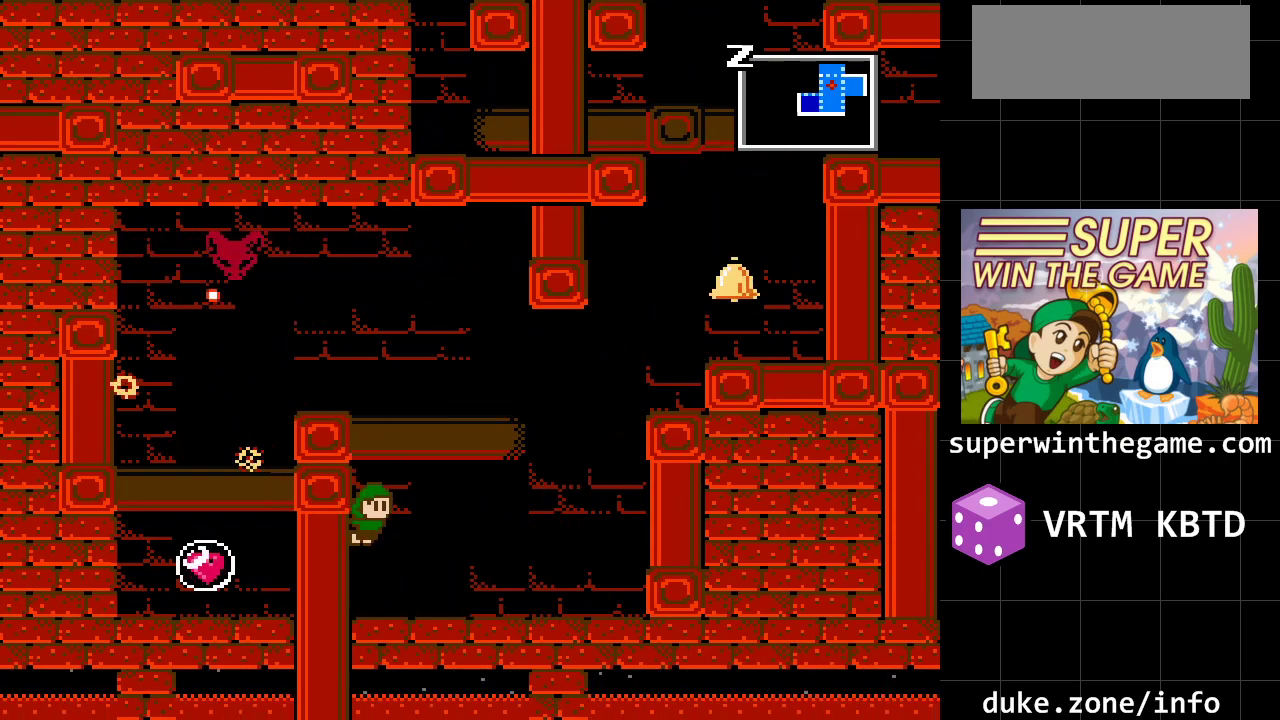
{"buttons": ["DPAD_LEFT"], "events": []}
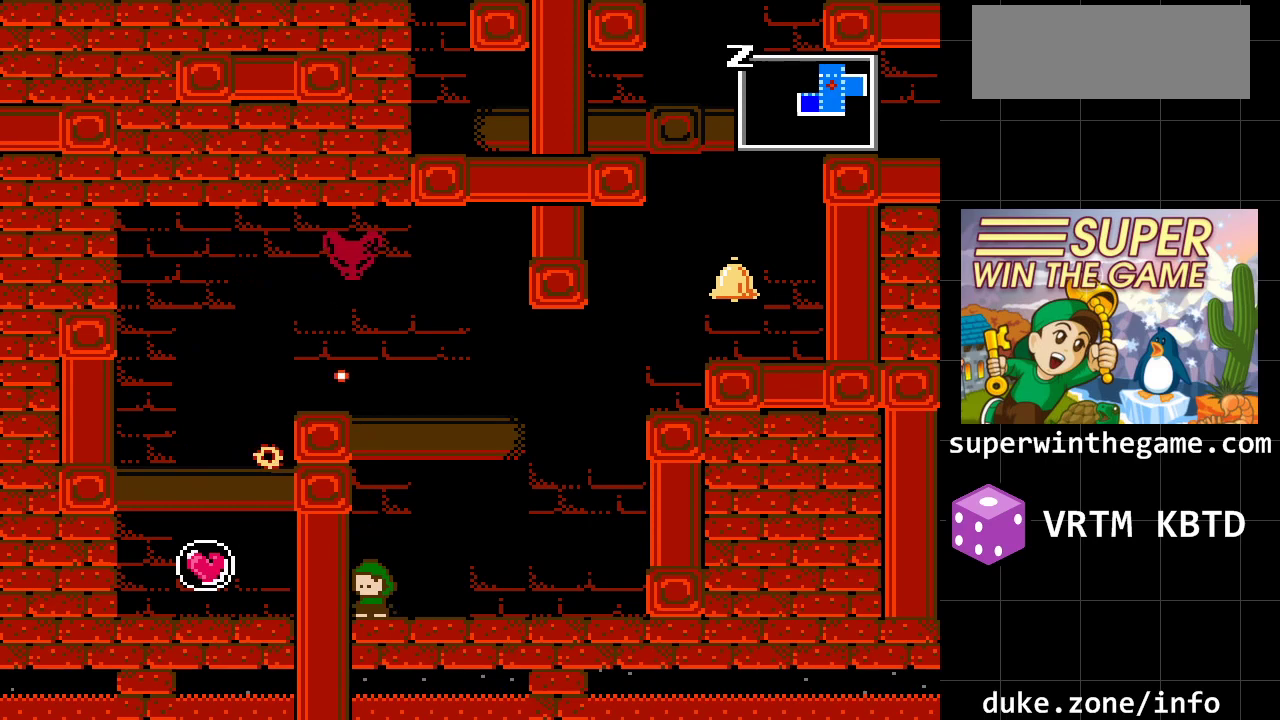
{"buttons": ["DPAD_LEFT"], "events": [[350, "A", "down"], [417, "A", "up"]]}
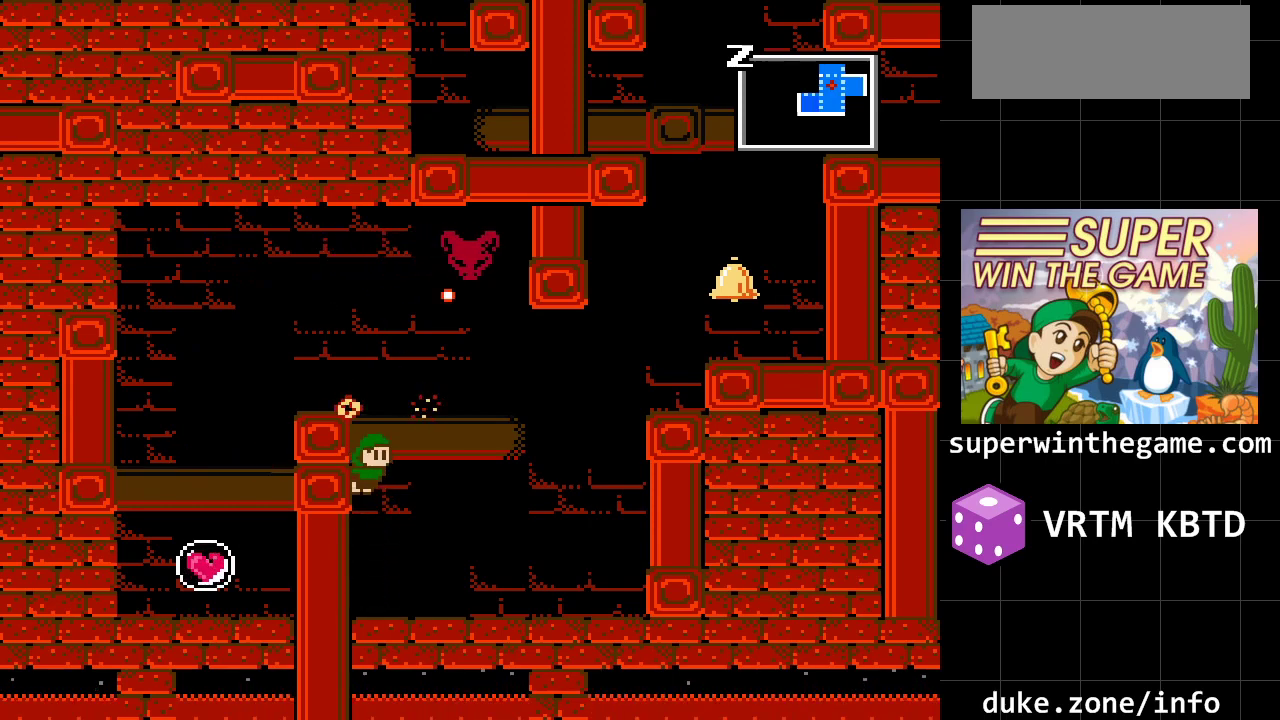
{"buttons": ["DPAD_LEFT"], "events": []}
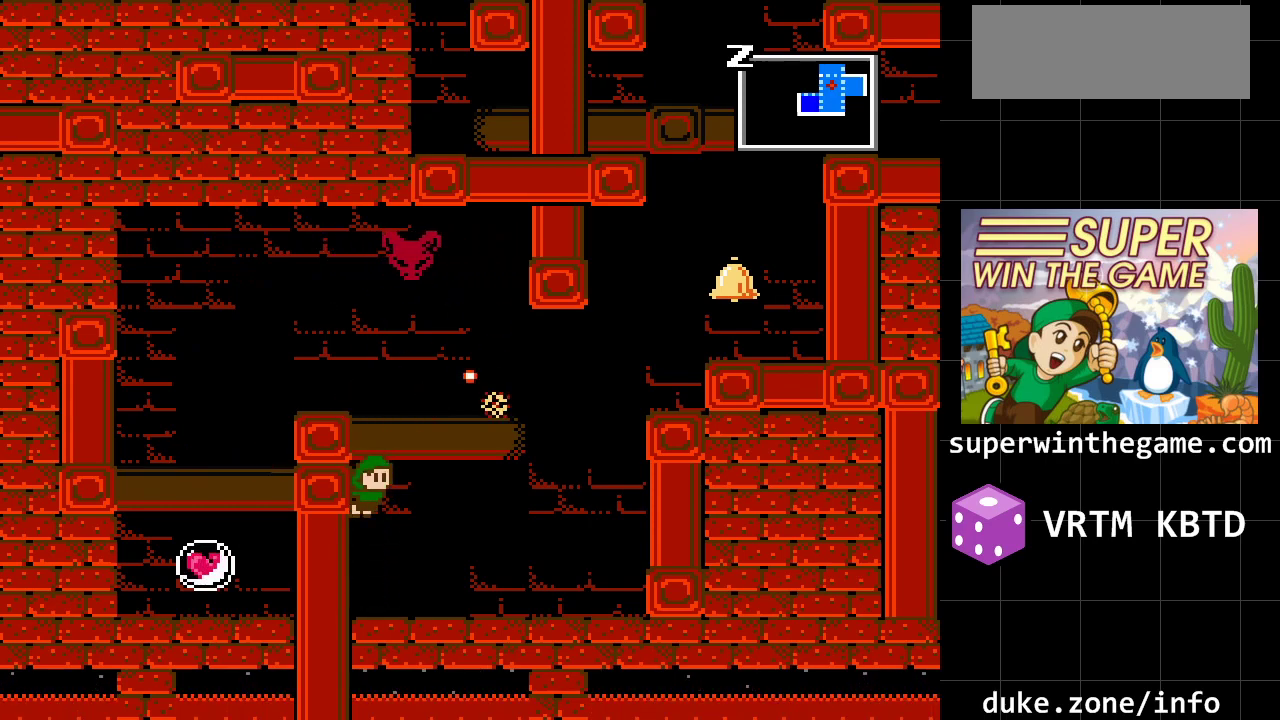
{"buttons": [], "events": [[267, "DPAD_LEFT", "up"]]}
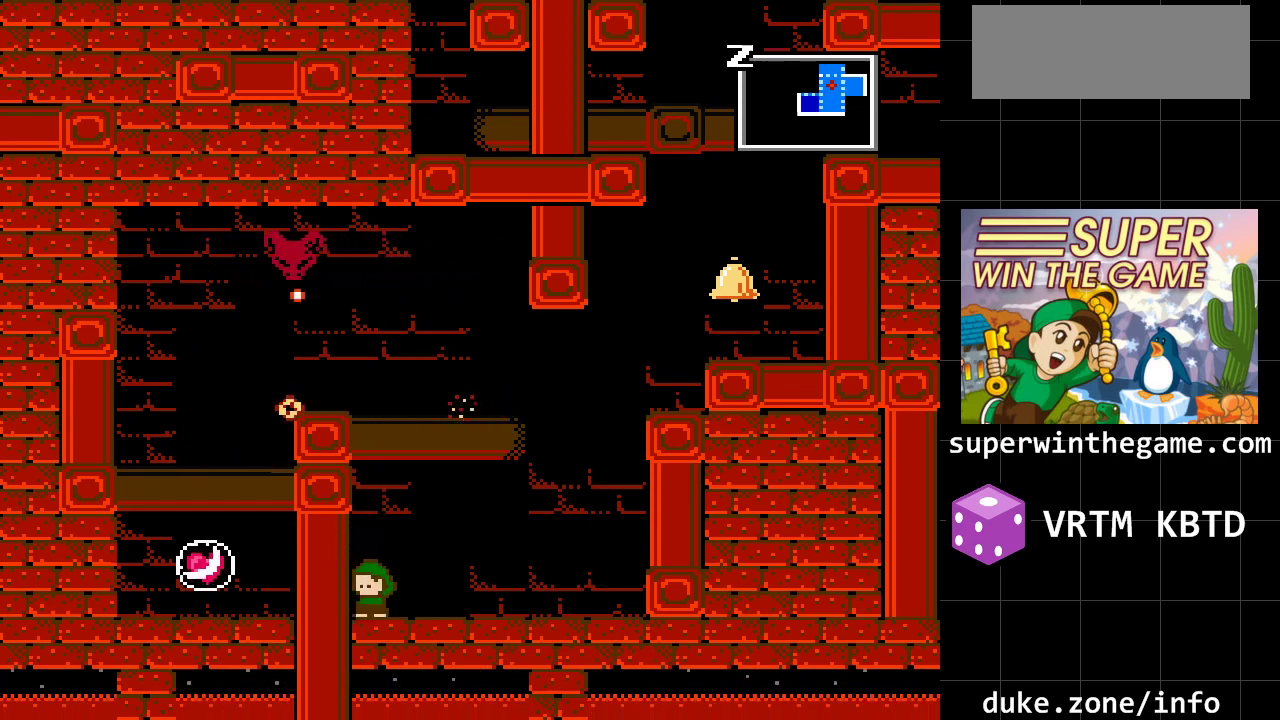
{"buttons": [], "events": []}
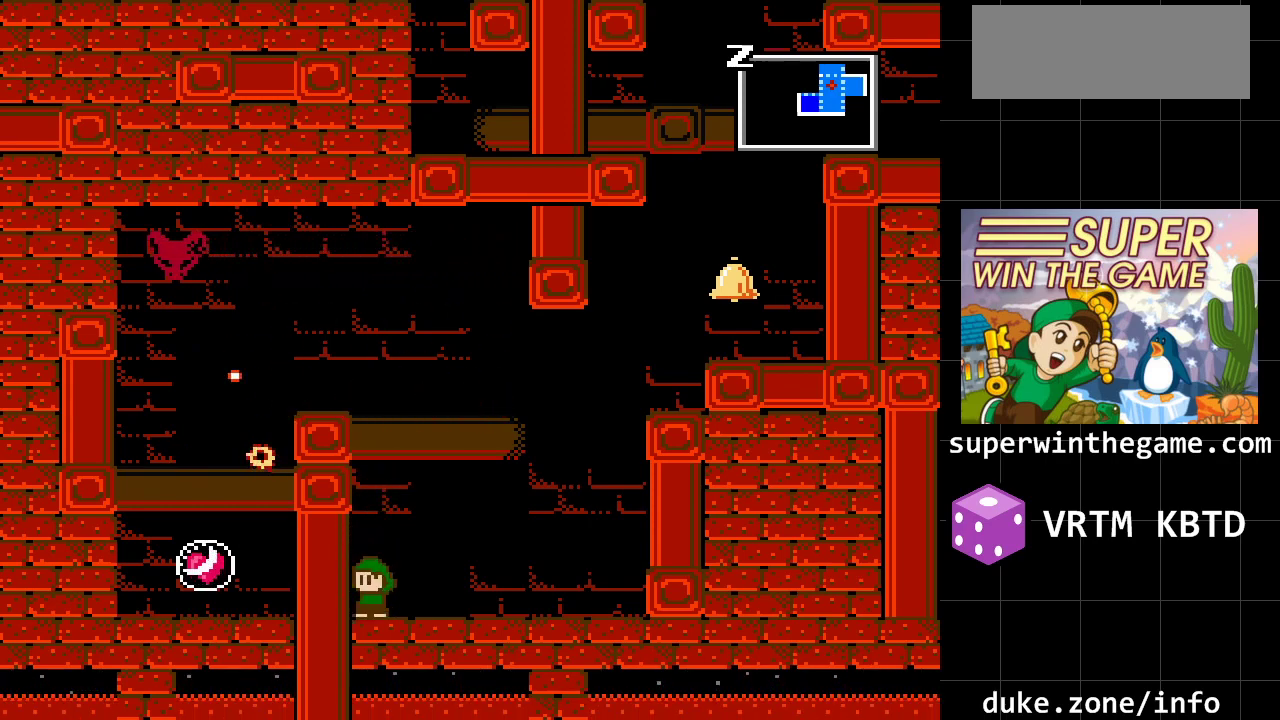
{"buttons": [], "events": []}
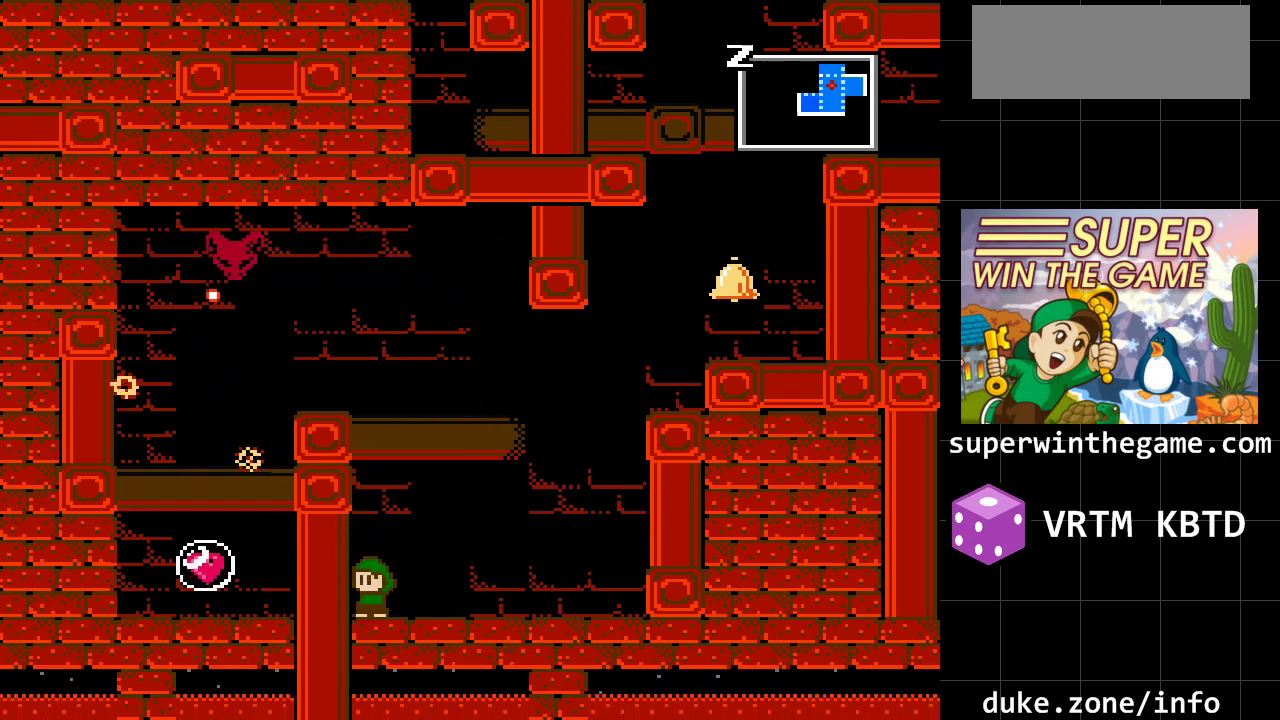
{"buttons": ["A", "DPAD_LEFT"], "events": [[367, "DPAD_LEFT", "down"], [433, "A", "down"]]}
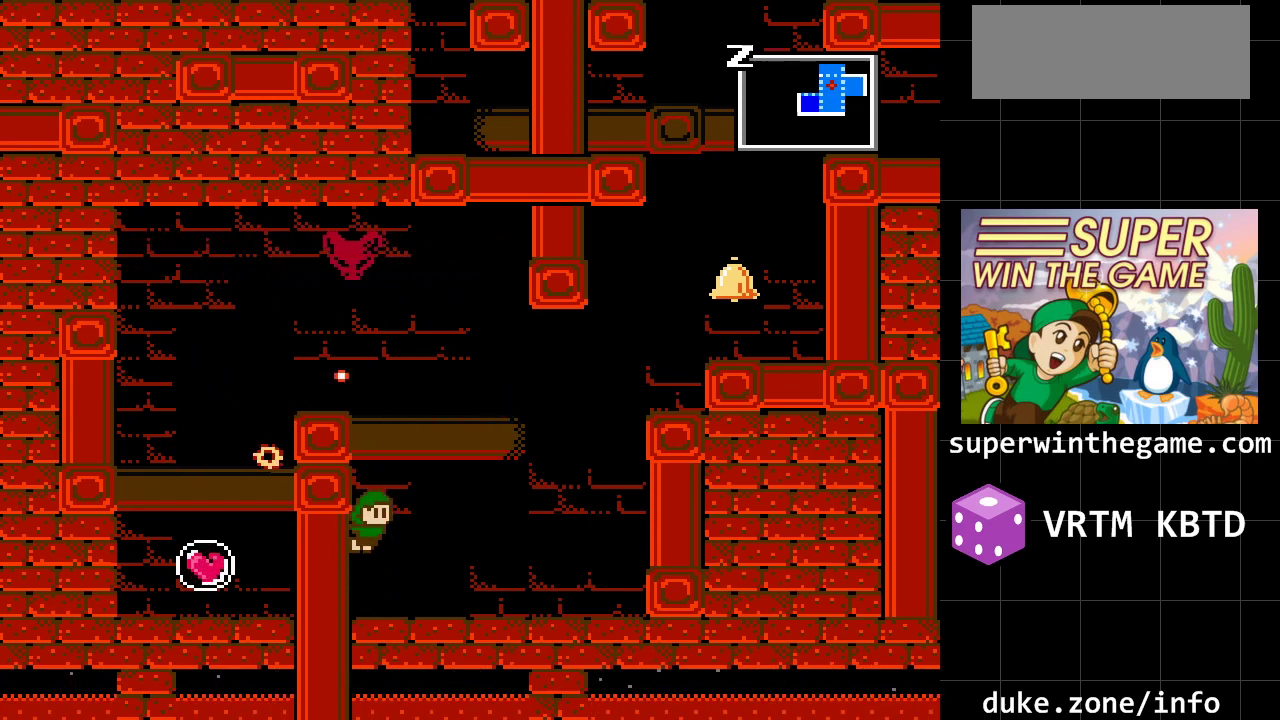
{"buttons": ["A", "DPAD_LEFT"], "events": [[67, "A", "up"], [383, "A", "down"]]}
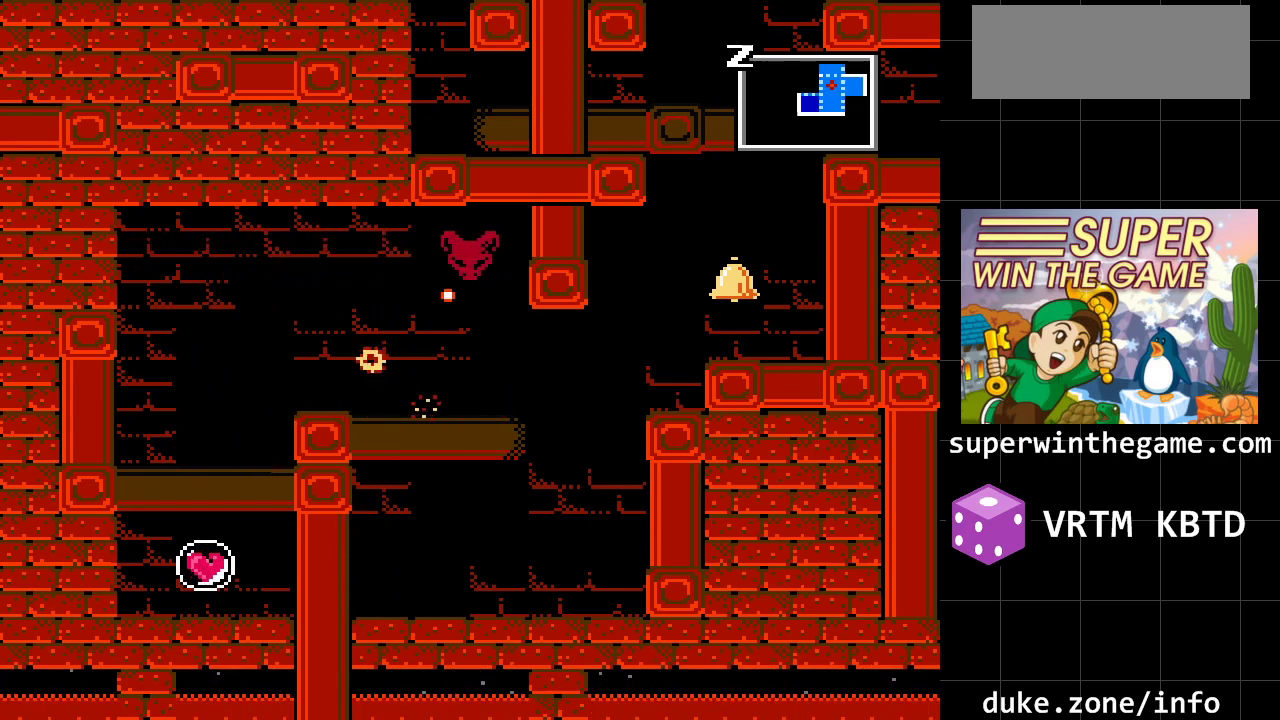
{"buttons": [], "events": [[50, "A", "up"], [467, "DPAD_LEFT", "up"]]}
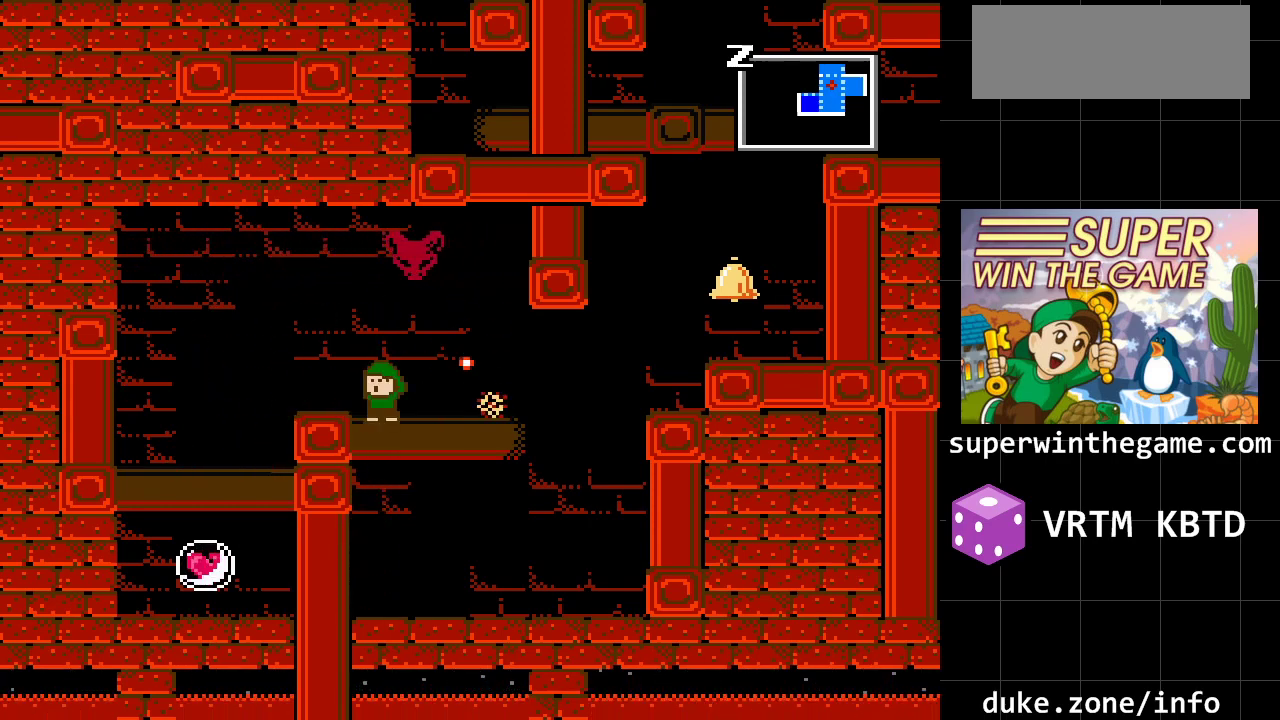
{"buttons": ["DPAD_LEFT"], "events": [[67, "DPAD_LEFT", "down"]]}
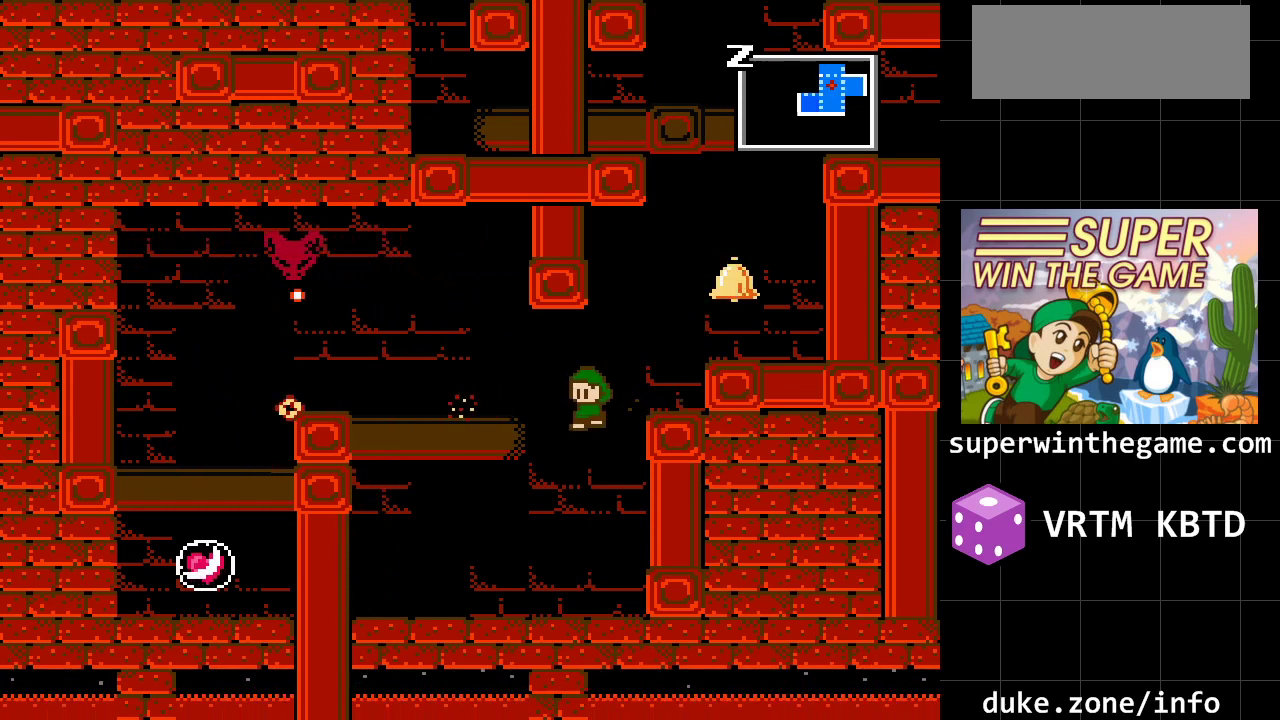
{"buttons": ["DPAD_LEFT"], "events": []}
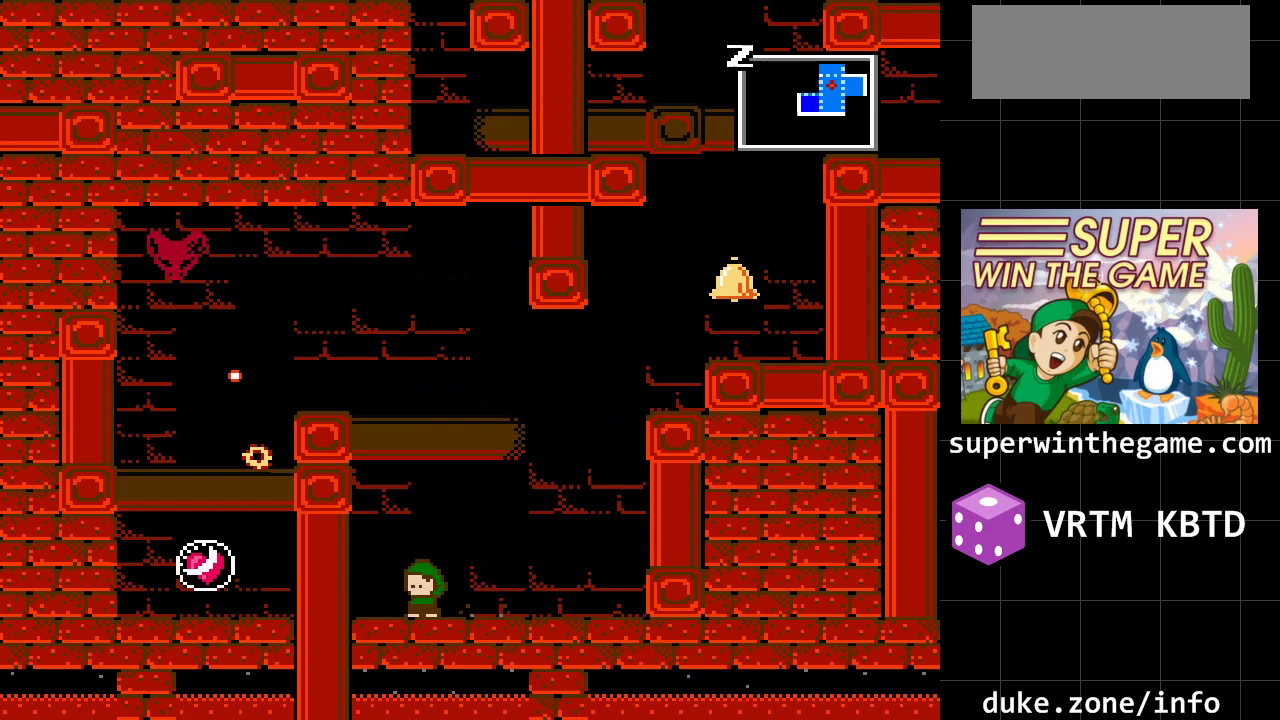
{"buttons": [], "events": [[367, "DPAD_LEFT", "up"]]}
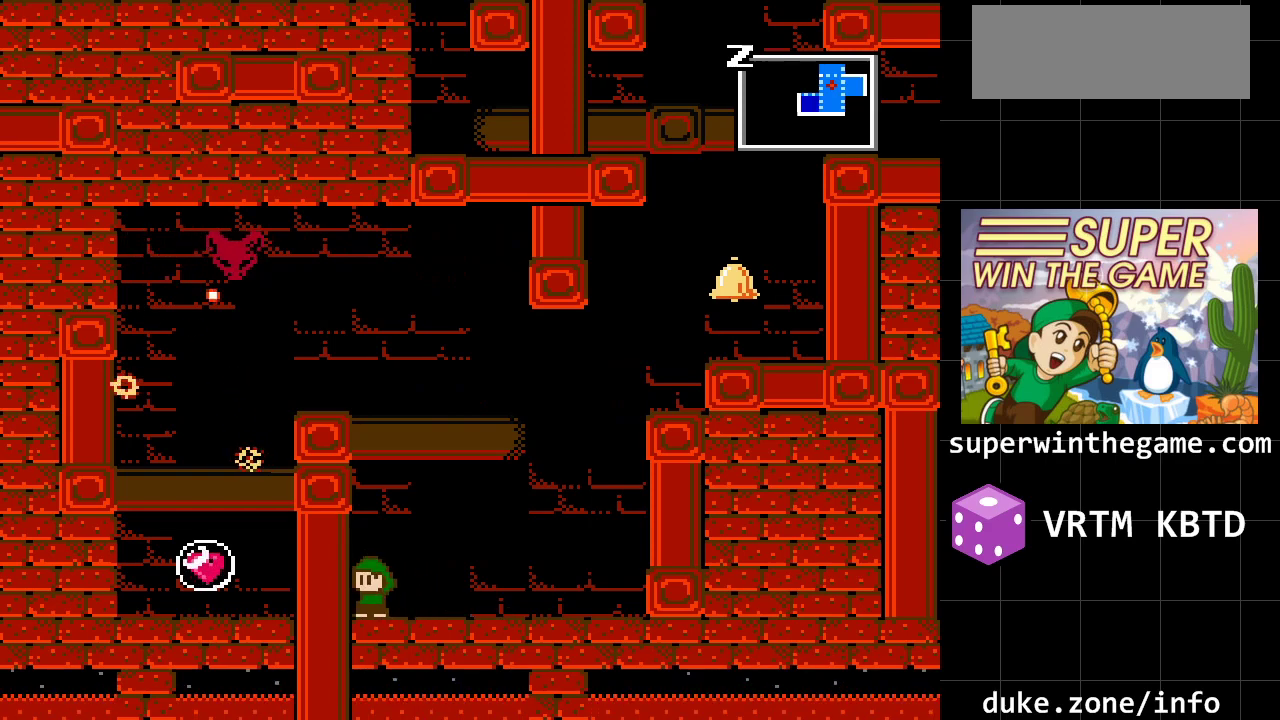
{"buttons": [], "events": []}
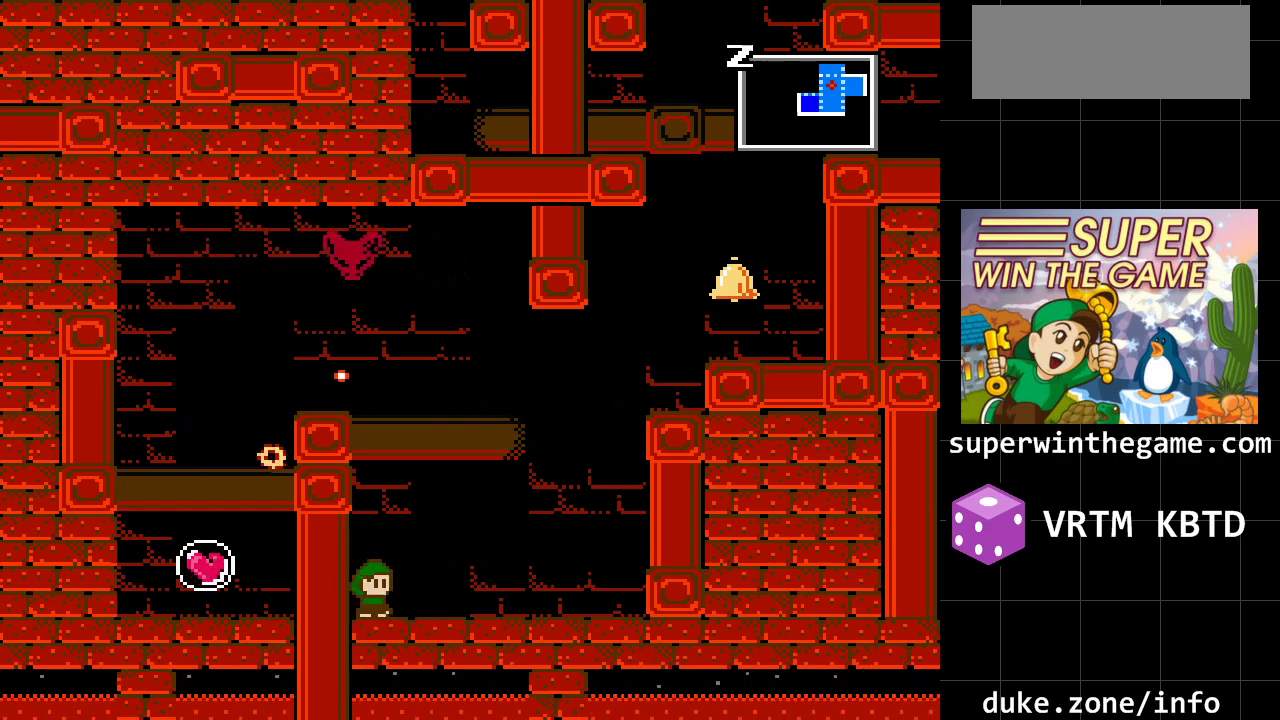
{"buttons": [], "events": [[17, "DPAD_RIGHT", "down"], [300, "DPAD_RIGHT", "up"]]}
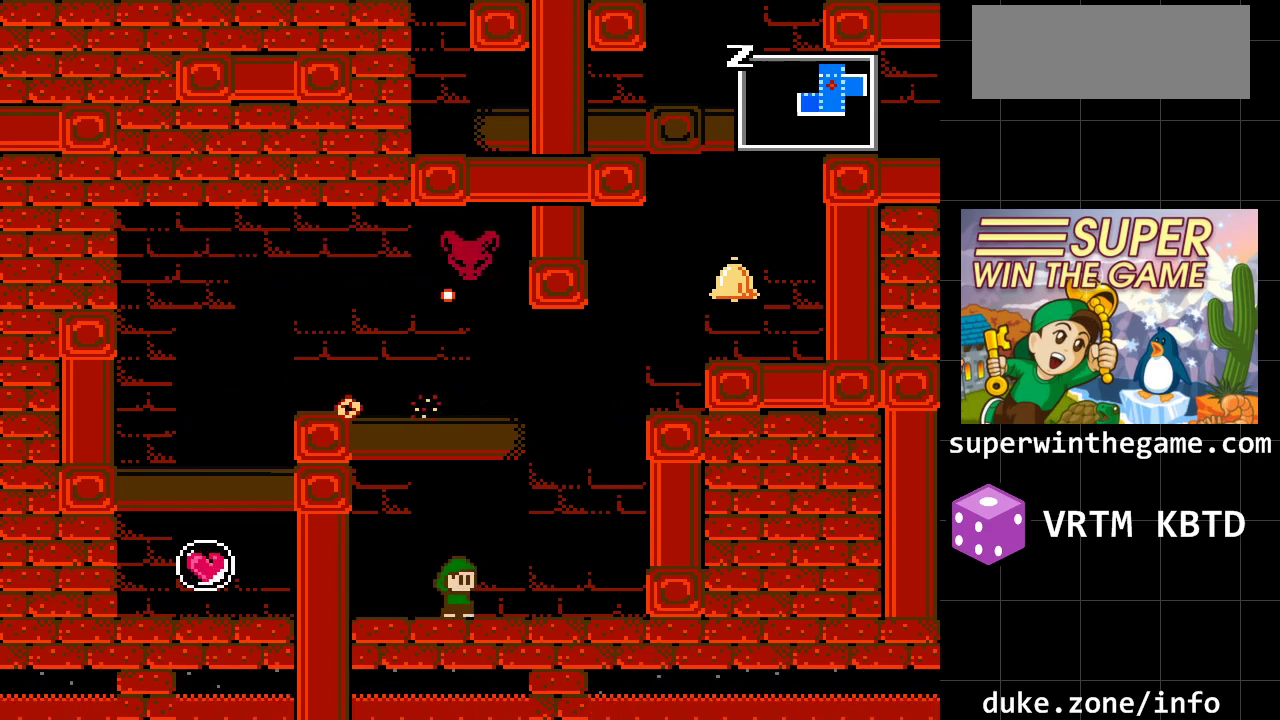
{"buttons": [], "events": []}
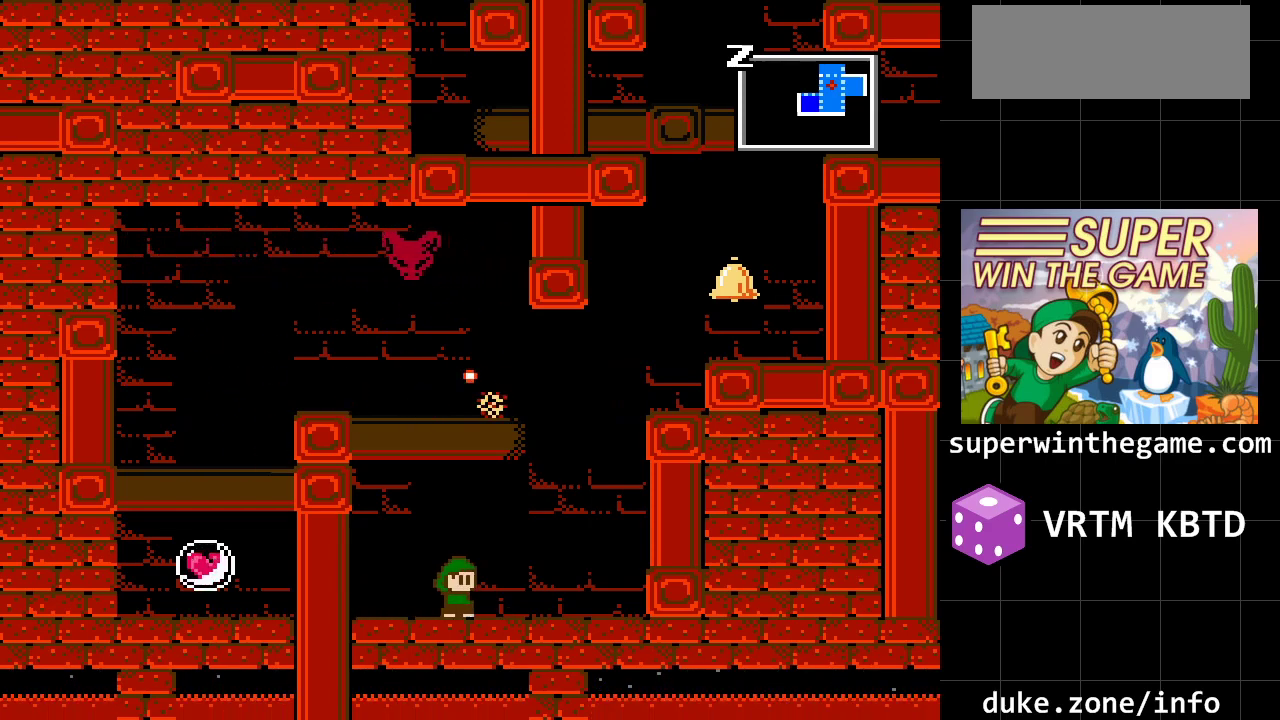
{"buttons": [], "events": [[167, "A", "down"], [317, "A", "up"]]}
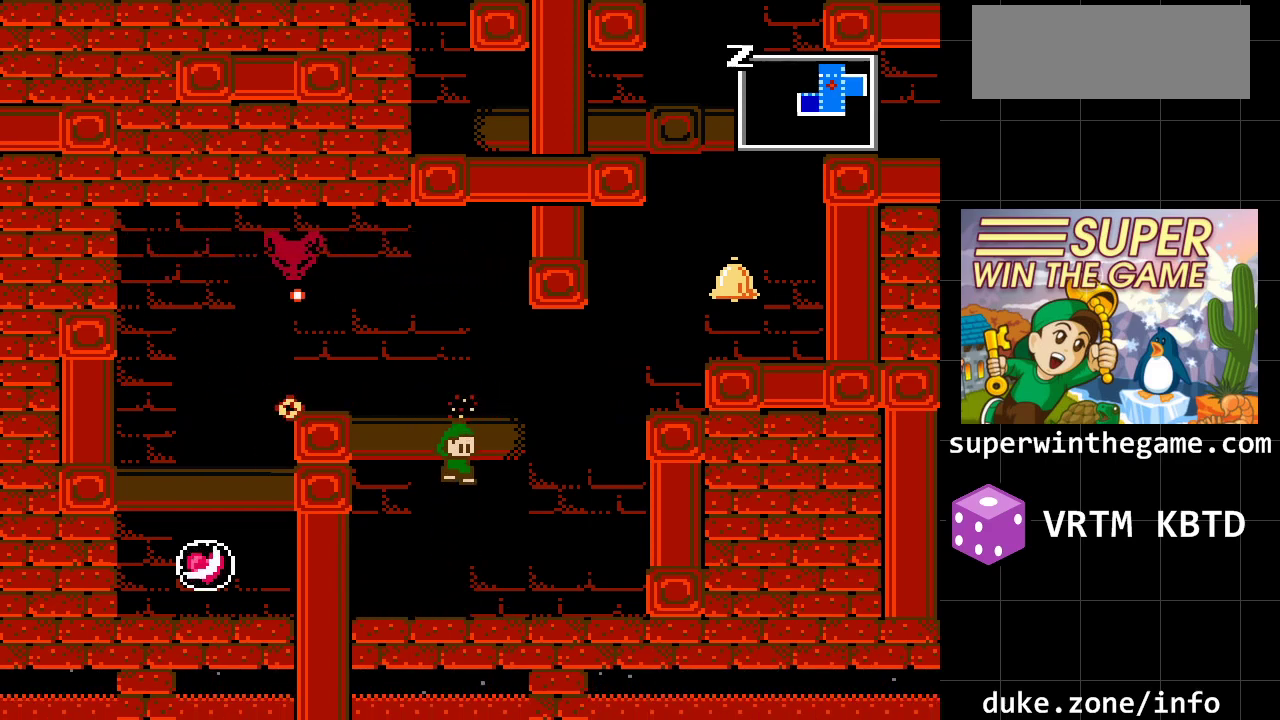
{"buttons": [], "events": [[233, "A", "down"], [400, "A", "up"]]}
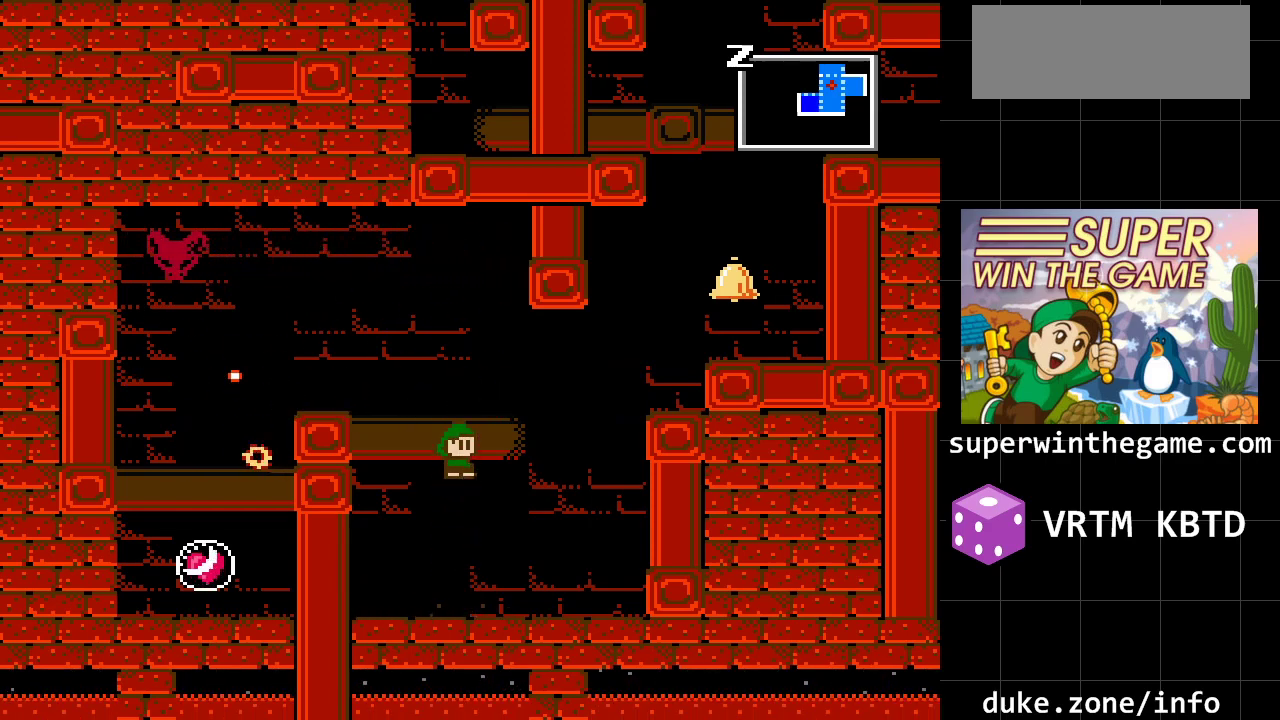
{"buttons": [], "events": [[33, "DPAD_LEFT", "down"], [83, "DPAD_LEFT", "up"]]}
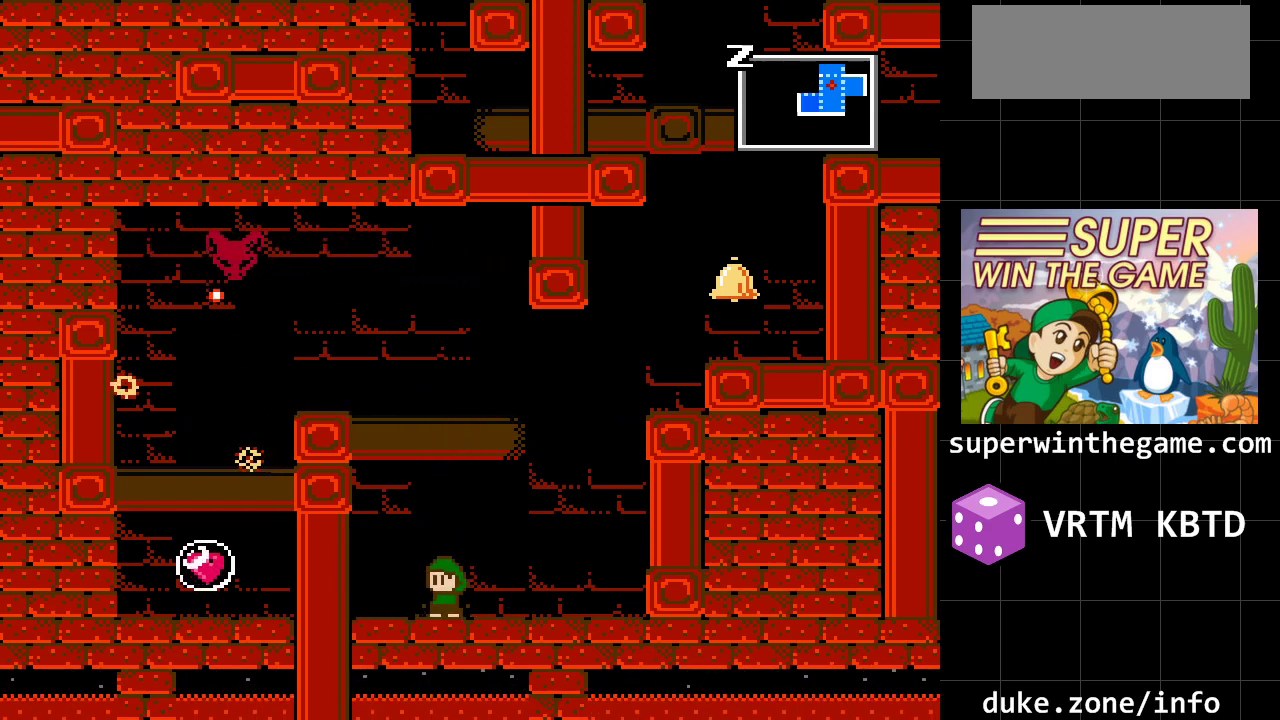
{"buttons": [], "events": []}
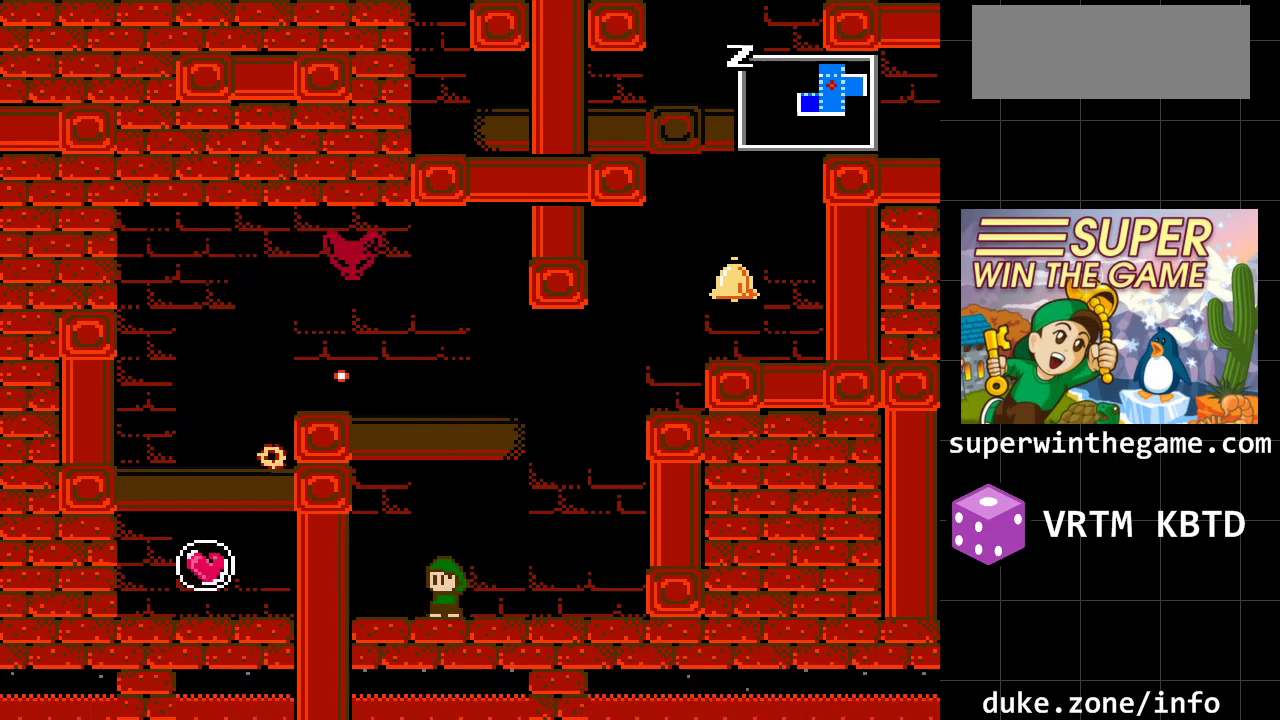
{"buttons": [], "events": []}
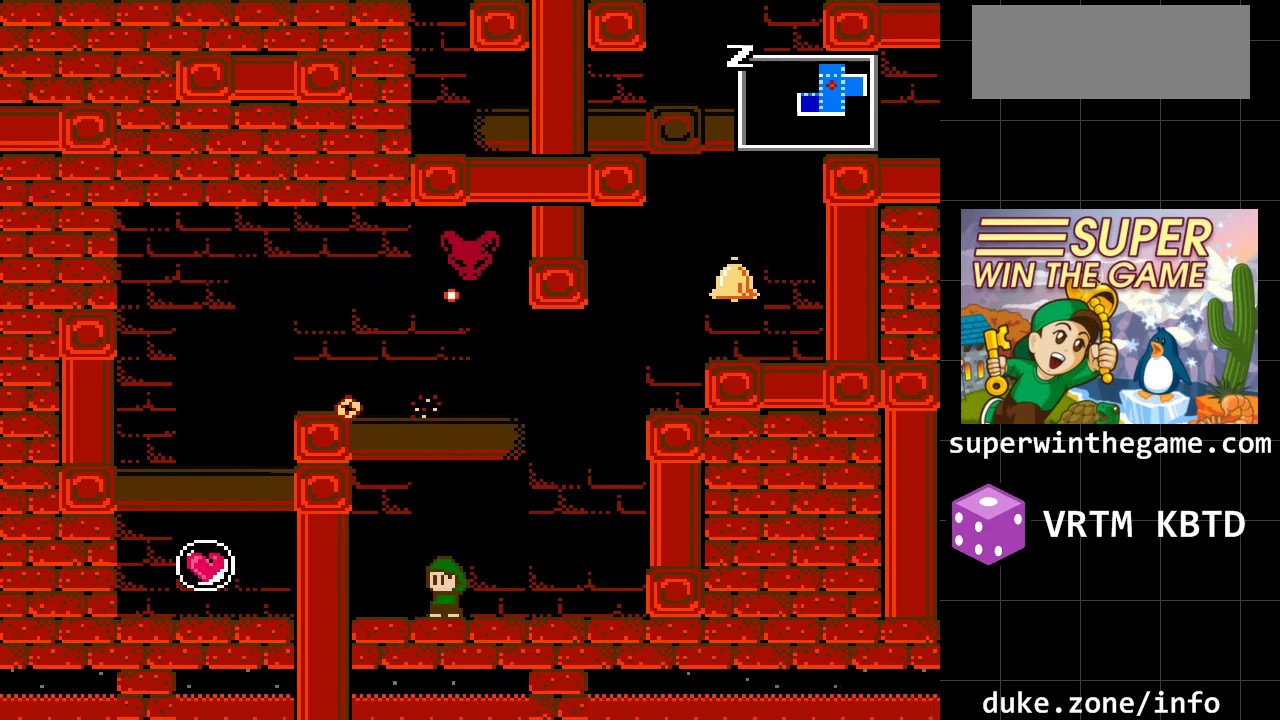
{"buttons": [], "events": []}
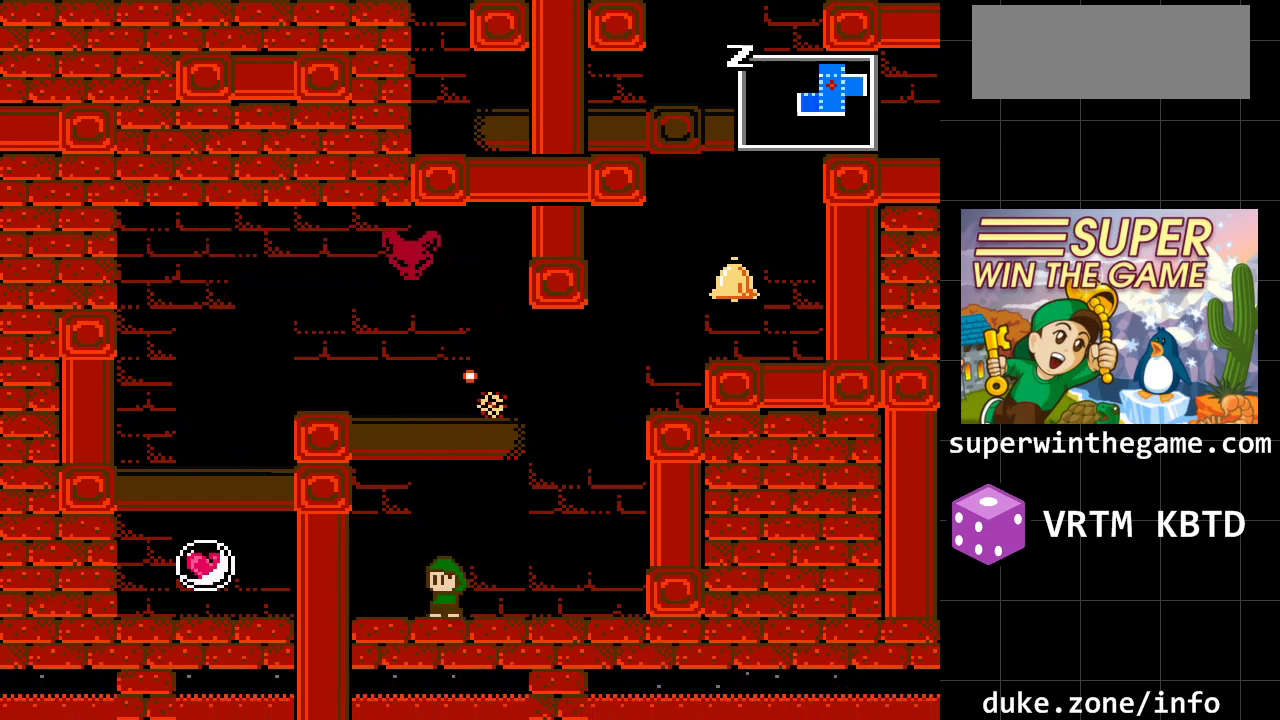
{"buttons": [], "events": []}
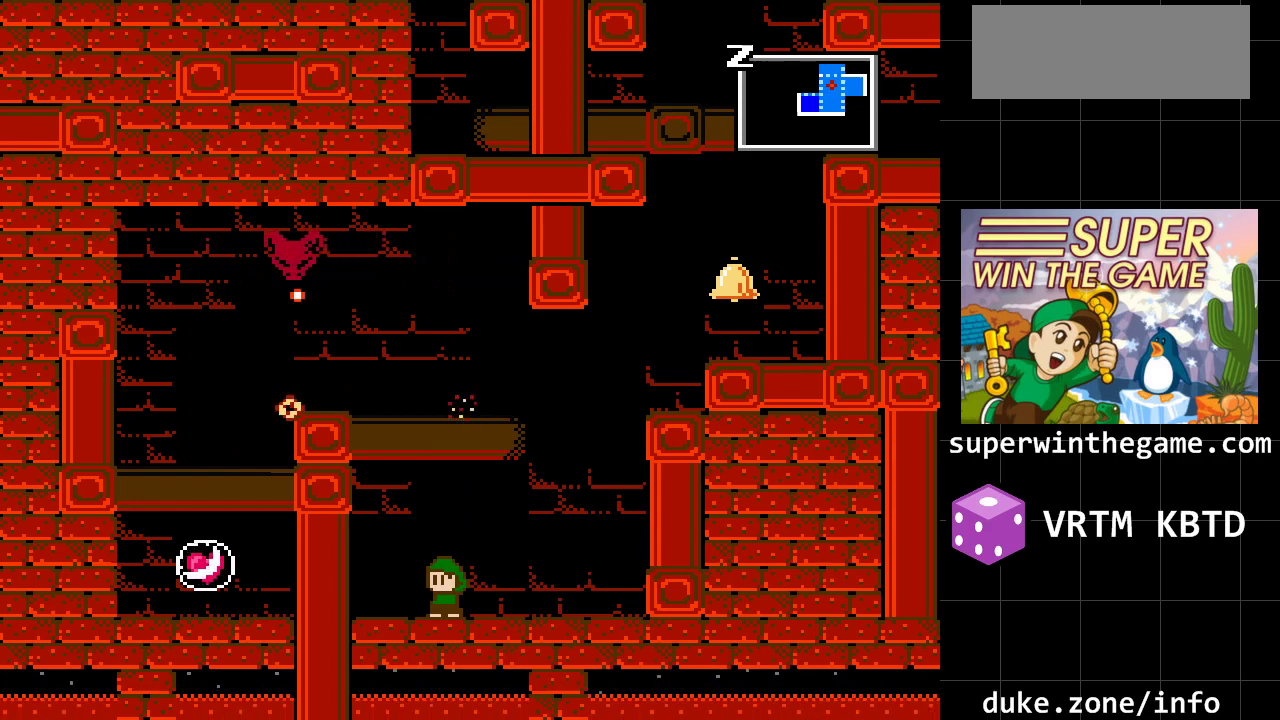
{"buttons": [], "events": []}
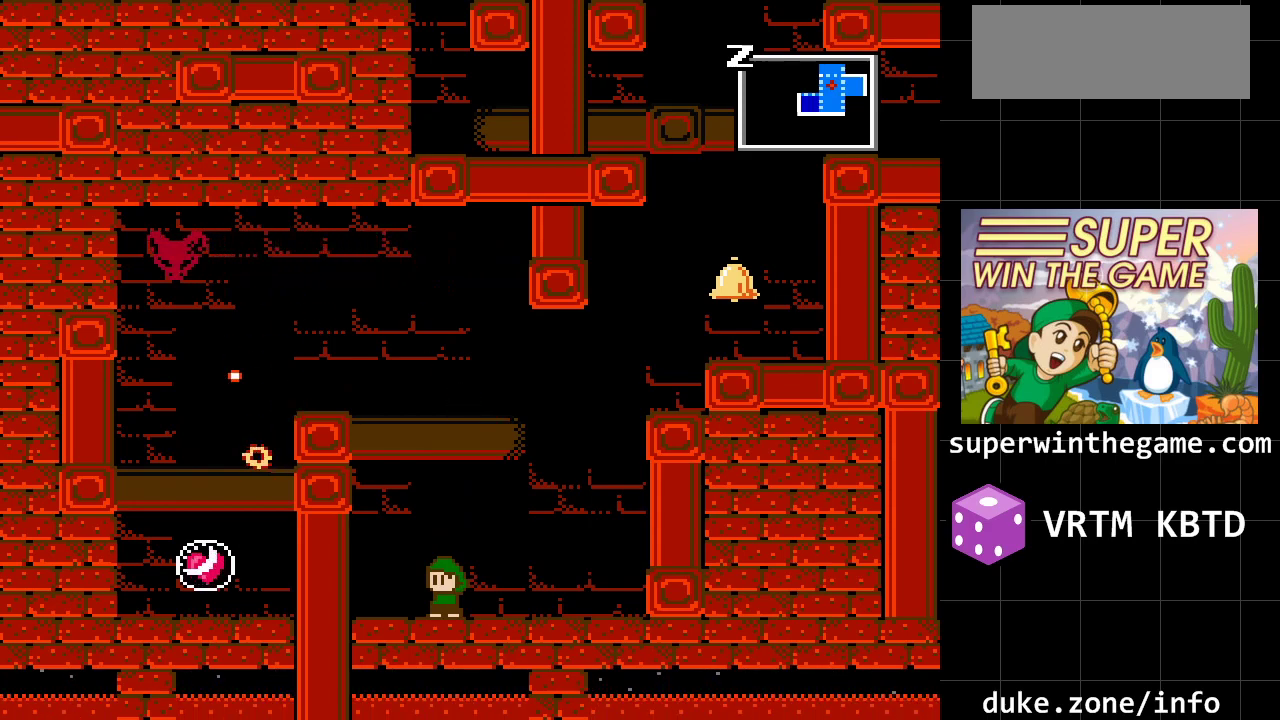
{"buttons": ["DPAD_LEFT"], "events": [[383, "DPAD_LEFT", "down"]]}
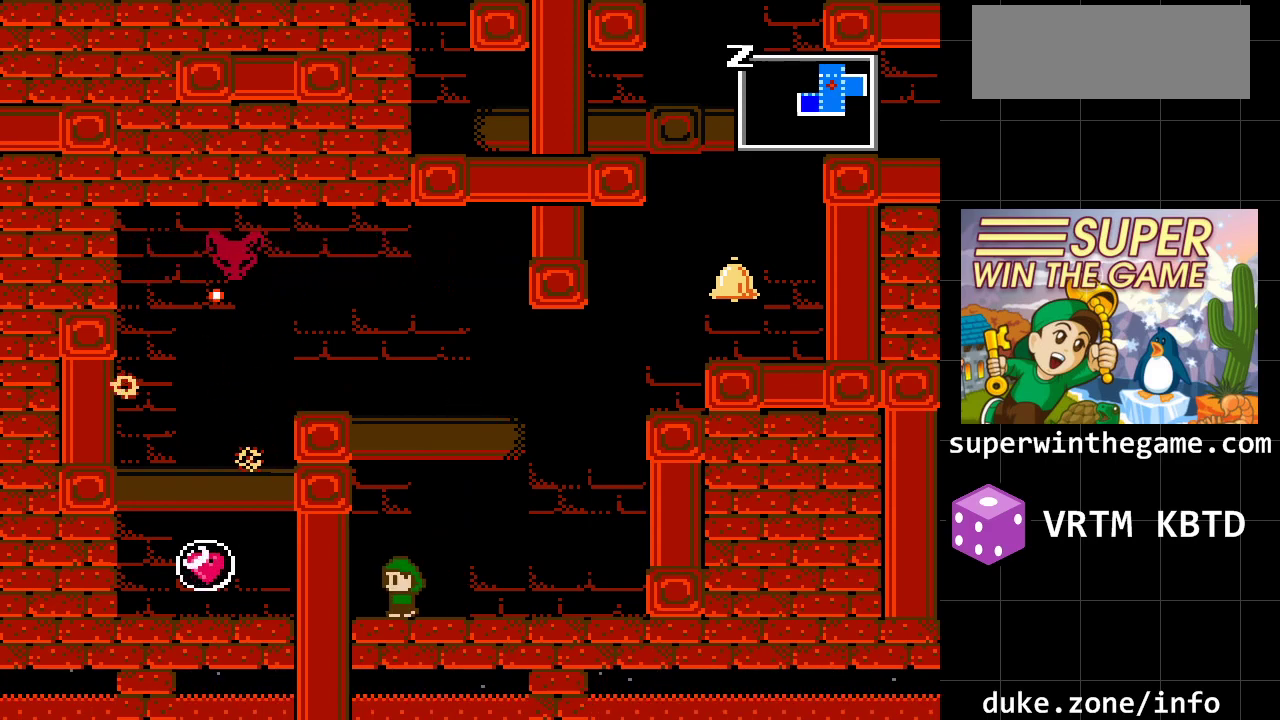
{"buttons": ["DPAD_LEFT"], "events": [[83, "DPAD_LEFT", "up"], [367, "DPAD_LEFT", "down"], [400, "A", "down"], [500, "A", "up"]]}